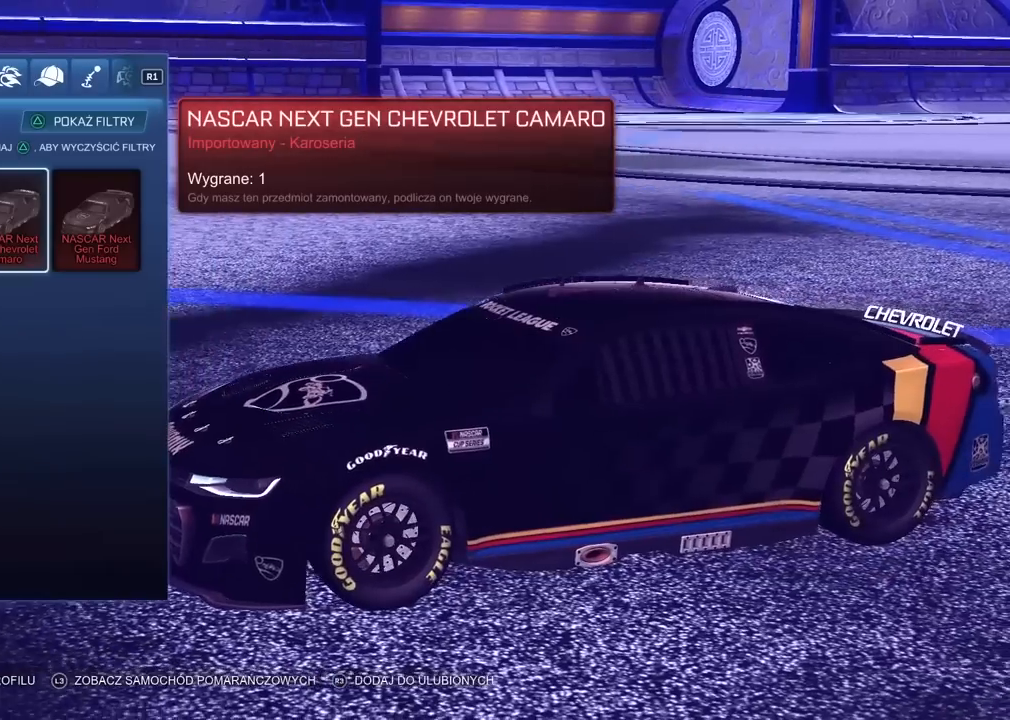
Gameplay with a controller (PlayStation layout); each line is a JSON object with the inputs held at the frame after it. "events" lists button and stick changes between this image and that frame as [ms after this image, input, new state], when the widget could be followed in between. Not read: R1.
{"buttons": [], "left_stick": "center", "right_stick": "center", "events": [[217, "right_stick", "center"]]}
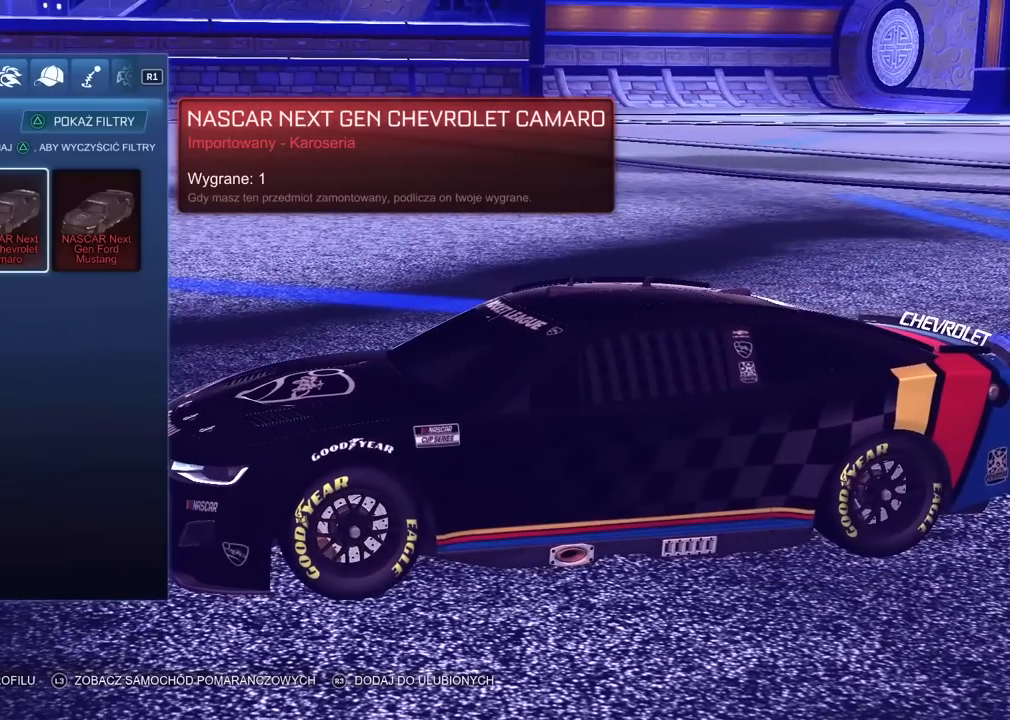
{"buttons": [], "left_stick": "center", "right_stick": "center", "events": [[17, "DPAD_RIGHT", "down"], [117, "DPAD_RIGHT", "up"]]}
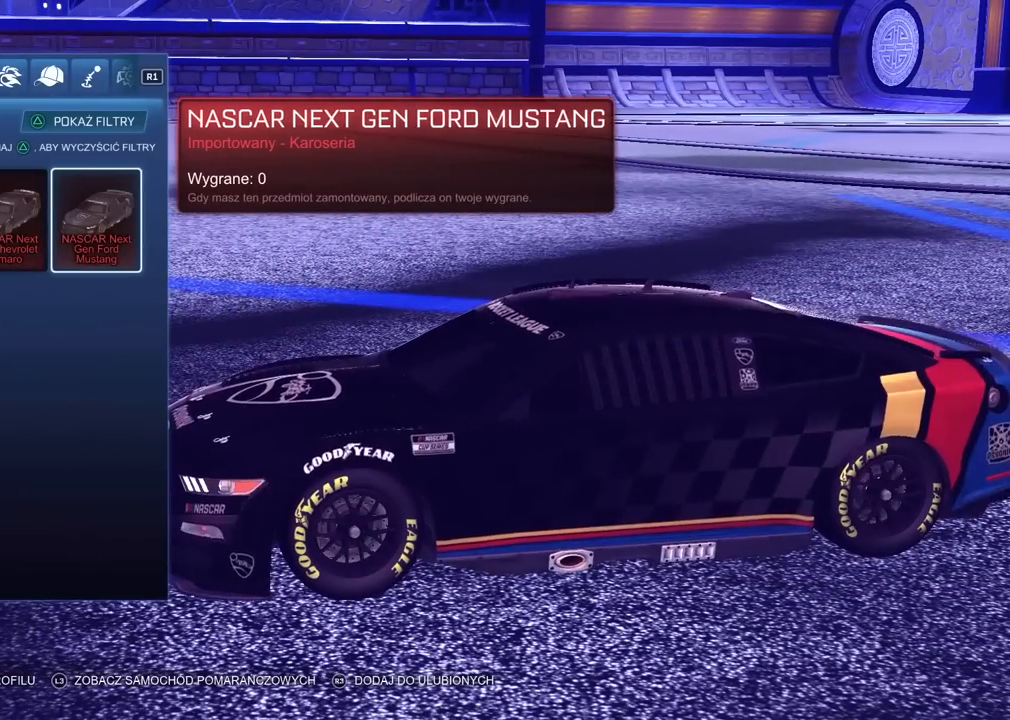
{"buttons": [], "left_stick": "center", "right_stick": "center", "events": [[367, "DPAD_LEFT", "down"], [450, "DPAD_LEFT", "up"]]}
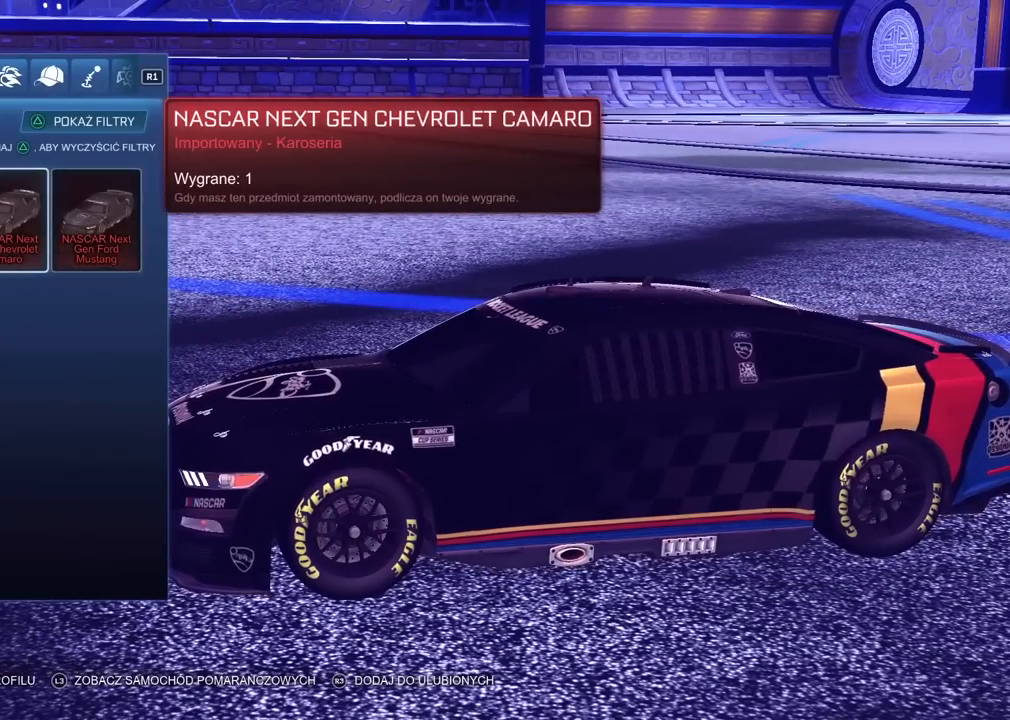
{"buttons": [], "left_stick": "center", "right_stick": "center", "events": []}
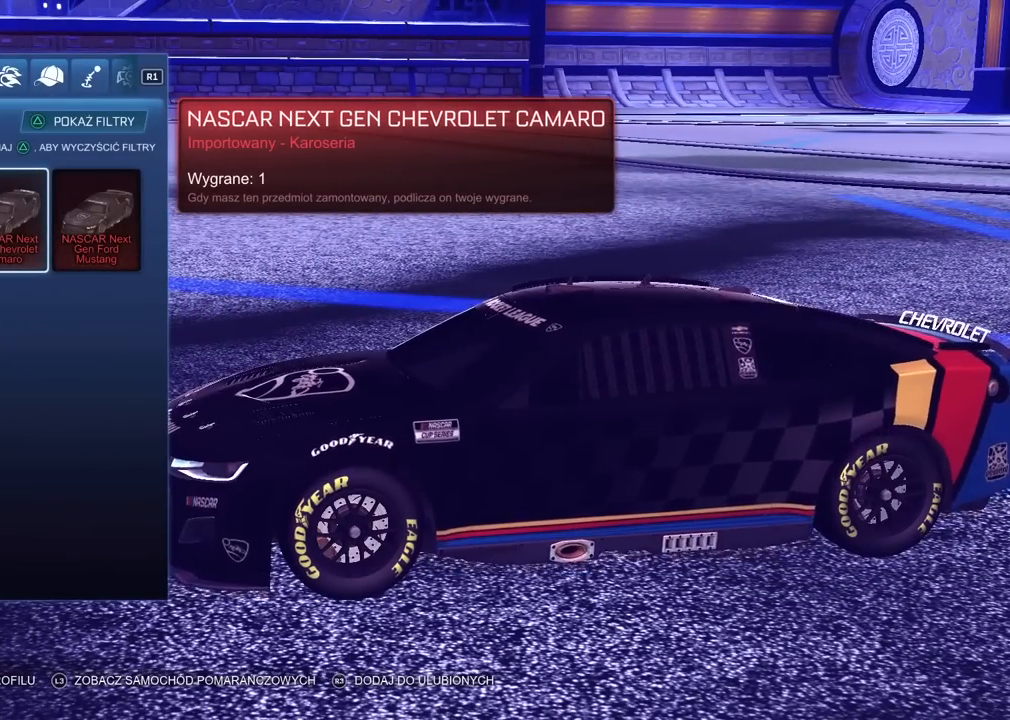
{"buttons": [], "left_stick": "center", "right_stick": "center", "events": [[300, "DPAD_RIGHT", "down"], [433, "DPAD_RIGHT", "up"]]}
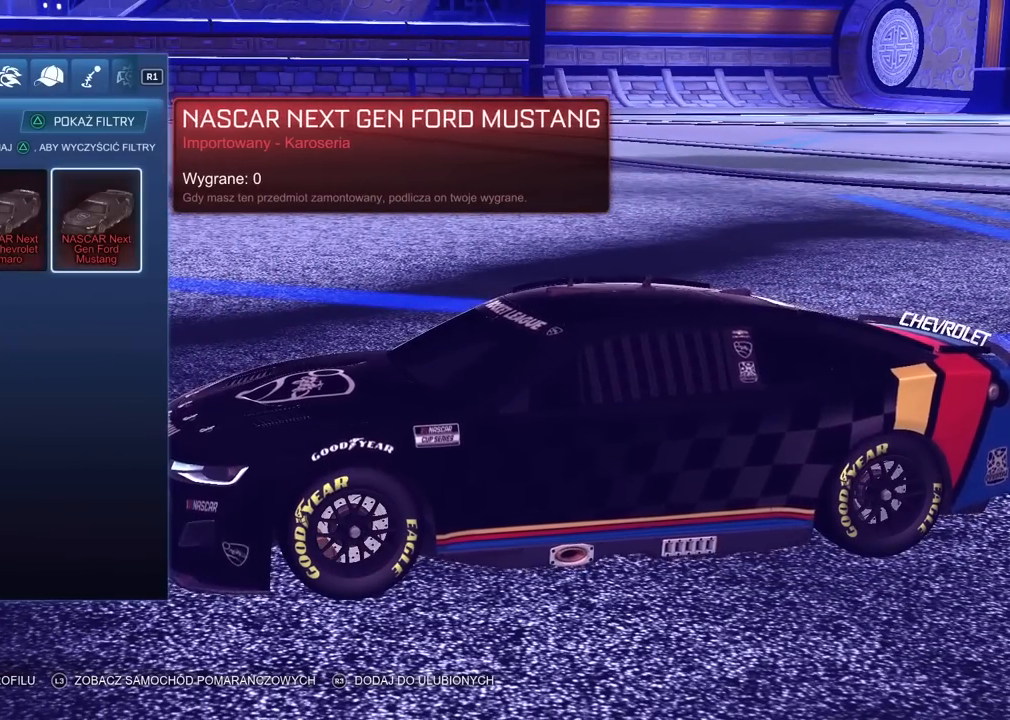
{"buttons": [], "left_stick": "center", "right_stick": "center", "events": []}
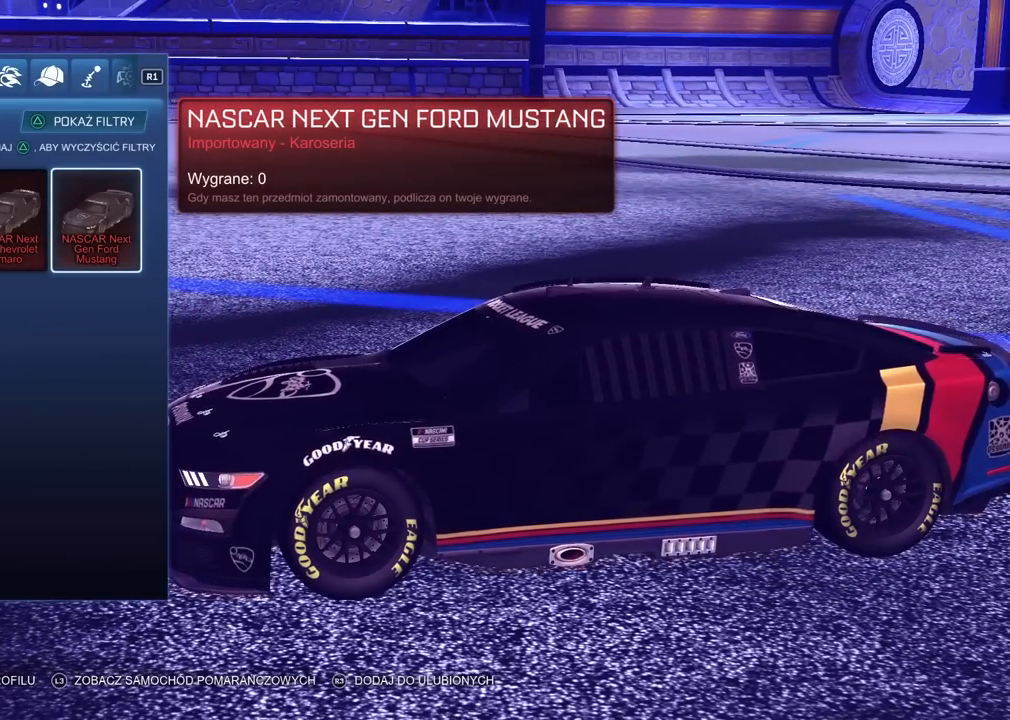
{"buttons": [], "left_stick": "center", "right_stick": "center", "events": [[250, "DPAD_LEFT", "down"], [333, "DPAD_LEFT", "up"]]}
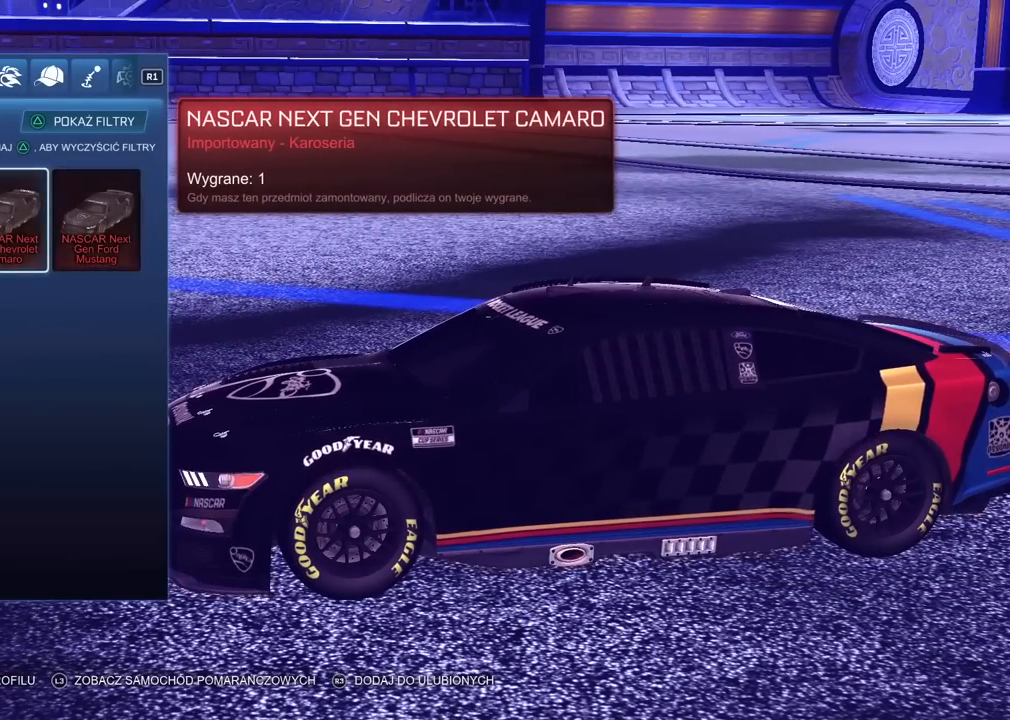
{"buttons": ["DPAD_RIGHT"], "left_stick": "center", "right_stick": "left", "events": [[450, "DPAD_RIGHT", "down"], [467, "right_stick", "left"]]}
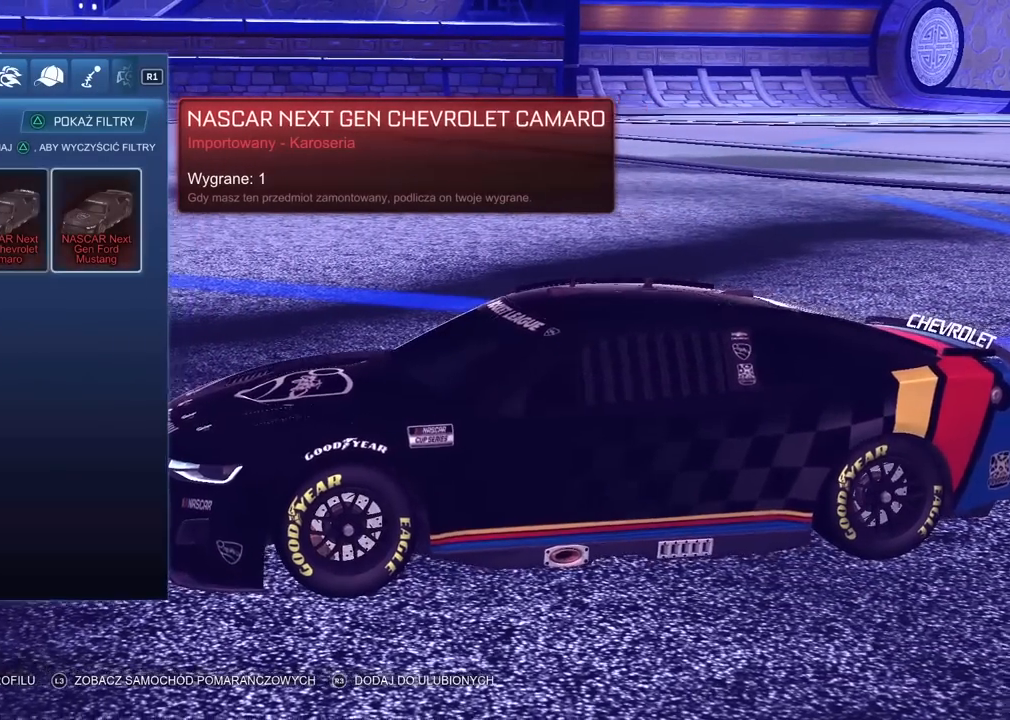
{"buttons": [], "left_stick": "center", "right_stick": "left", "events": [[17, "DPAD_RIGHT", "up"]]}
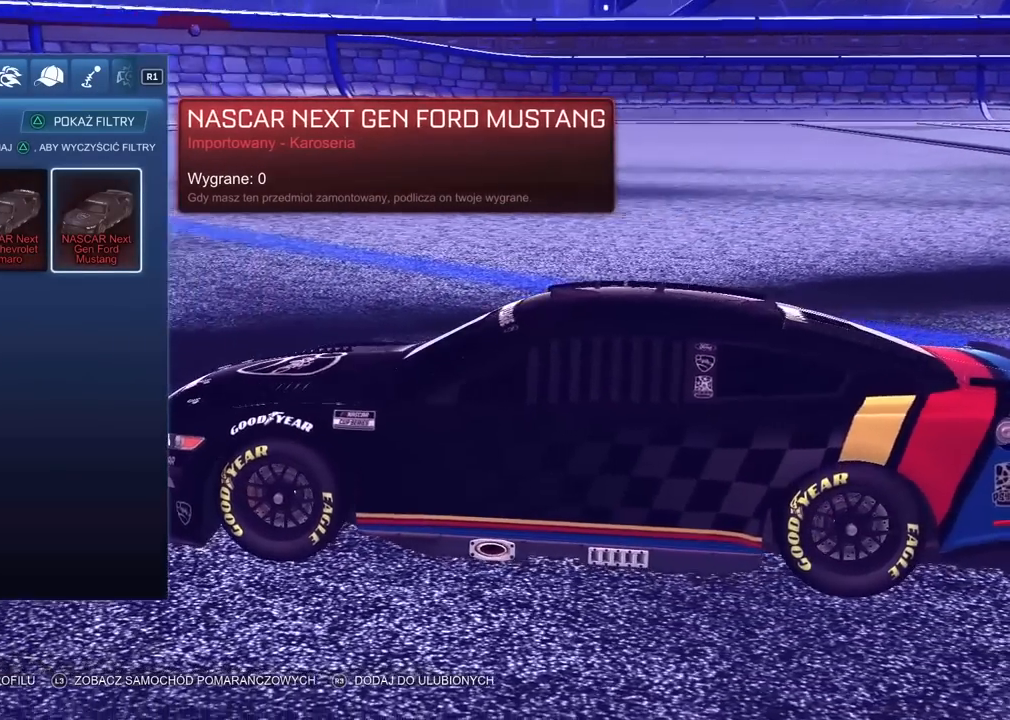
{"buttons": ["DPAD_LEFT"], "left_stick": "center", "right_stick": "center", "events": [[467, "DPAD_LEFT", "down"], [500, "right_stick", "center"]]}
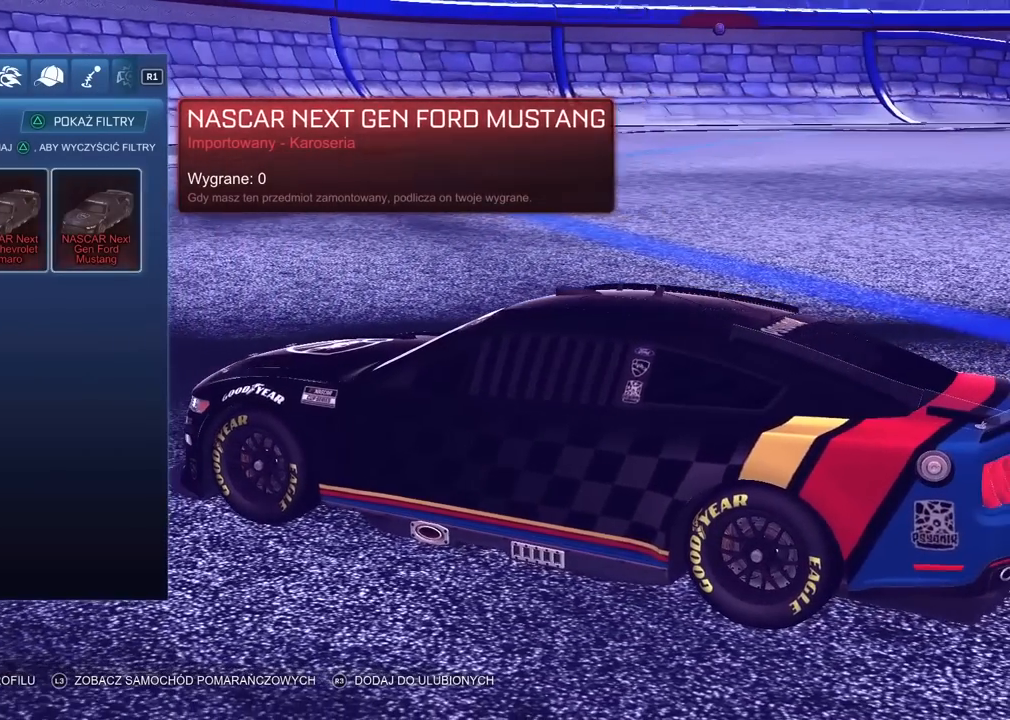
{"buttons": [], "left_stick": "center", "right_stick": "right", "events": [[50, "DPAD_LEFT", "up"], [250, "right_stick", "right"]]}
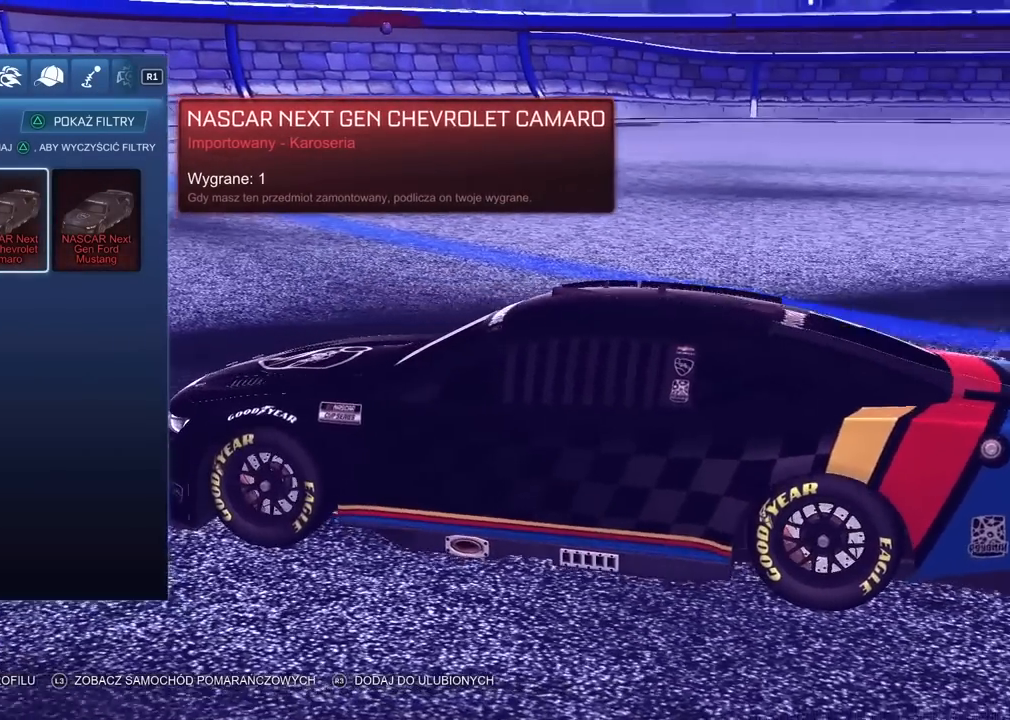
{"buttons": [], "left_stick": "center", "right_stick": "center", "events": [[117, "right_stick", "center"]]}
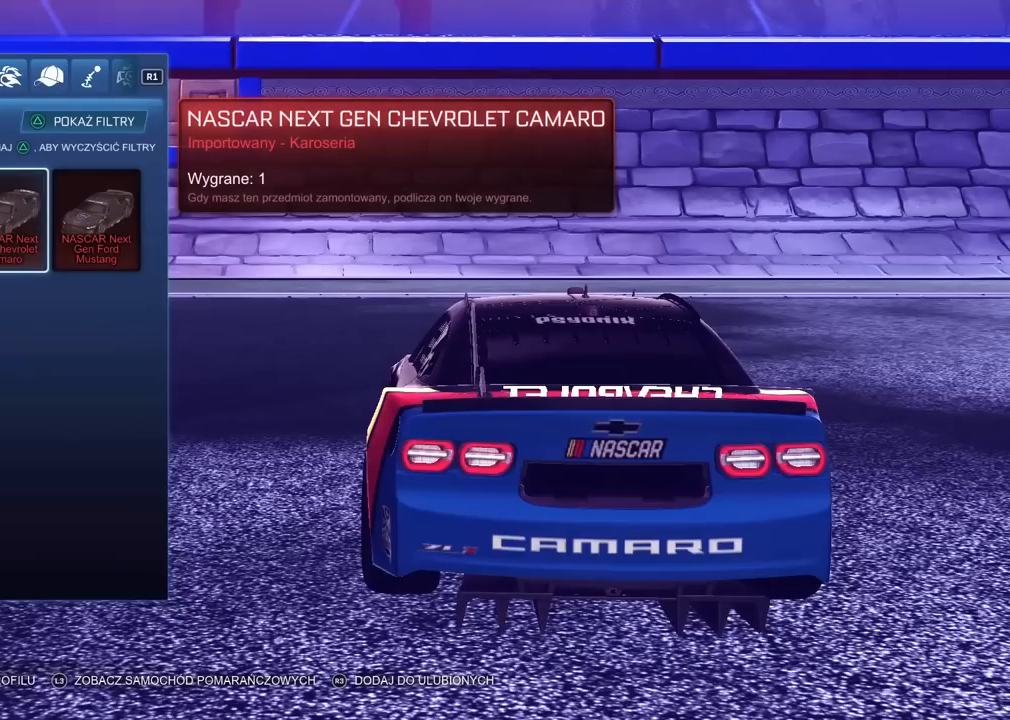
{"buttons": [], "left_stick": "center", "right_stick": "center", "events": [[183, "DPAD_RIGHT", "down"], [267, "DPAD_RIGHT", "up"]]}
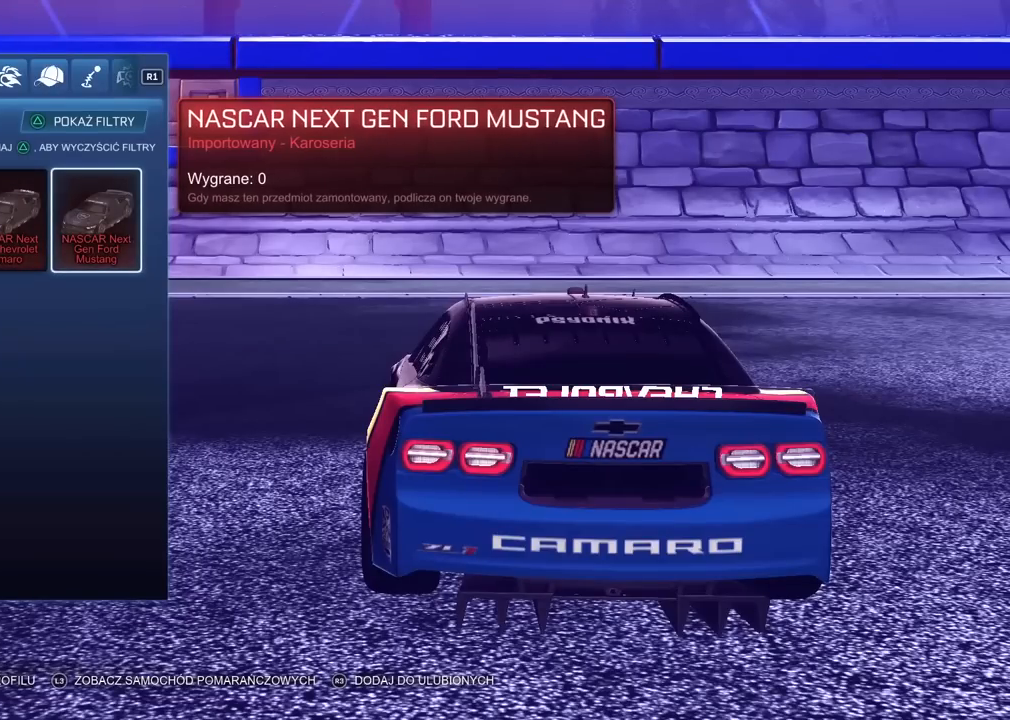
{"buttons": [], "left_stick": "center", "right_stick": "center", "events": []}
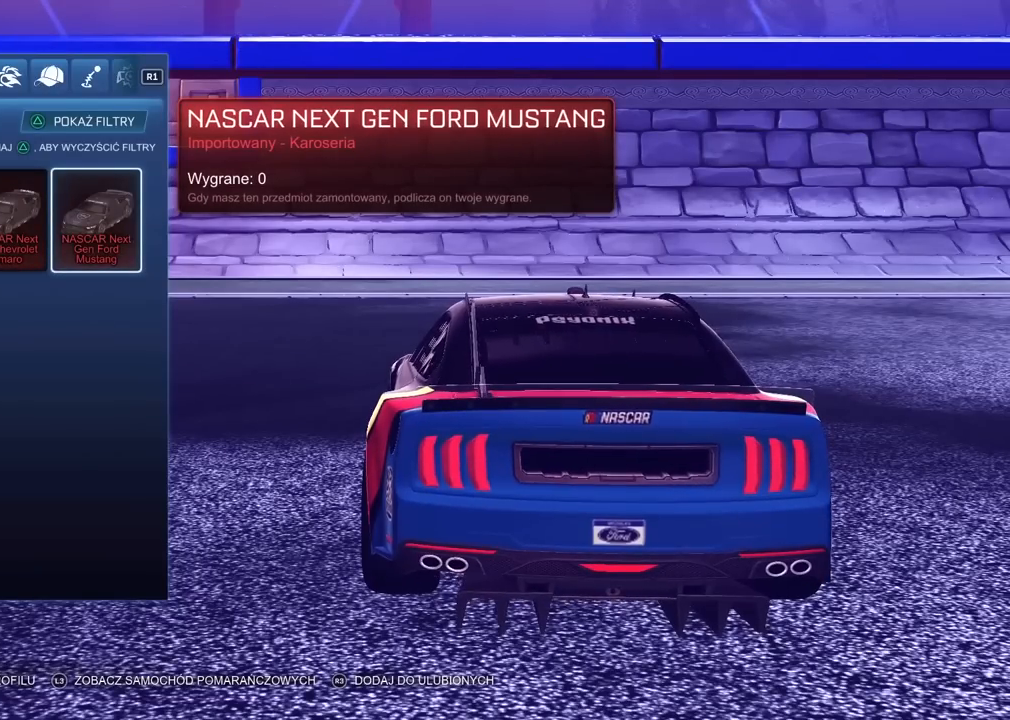
{"buttons": [], "left_stick": "center", "right_stick": "center", "events": [[300, "DPAD_LEFT", "down"], [417, "DPAD_LEFT", "up"]]}
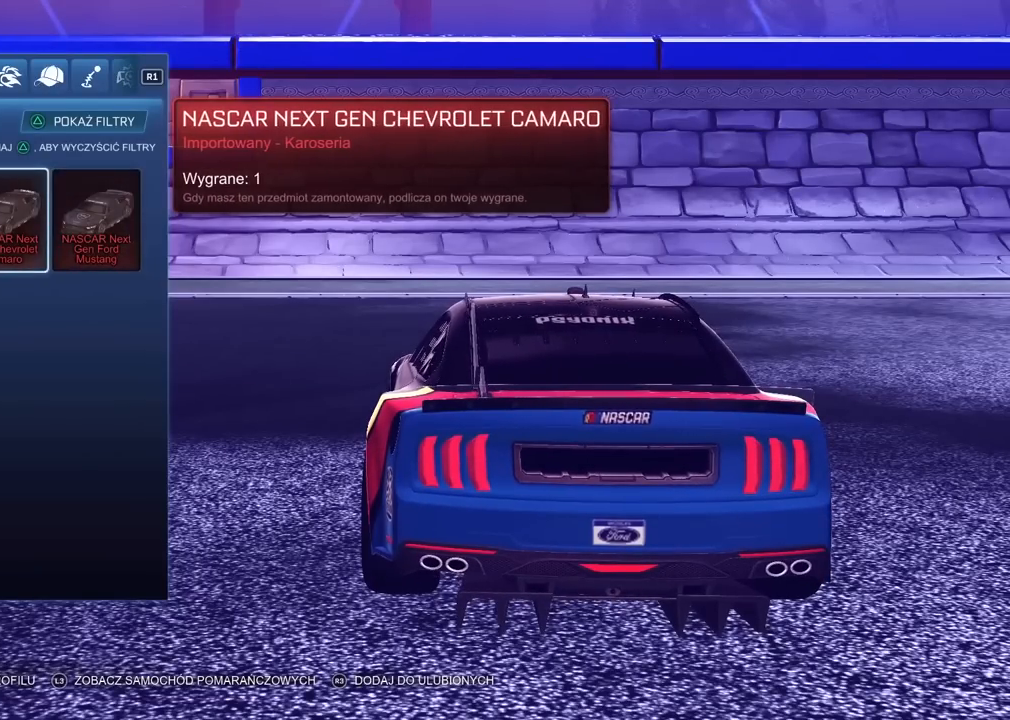
{"buttons": ["DPAD_LEFT"], "left_stick": "center", "right_stick": "center", "events": [[417, "DPAD_LEFT", "down"]]}
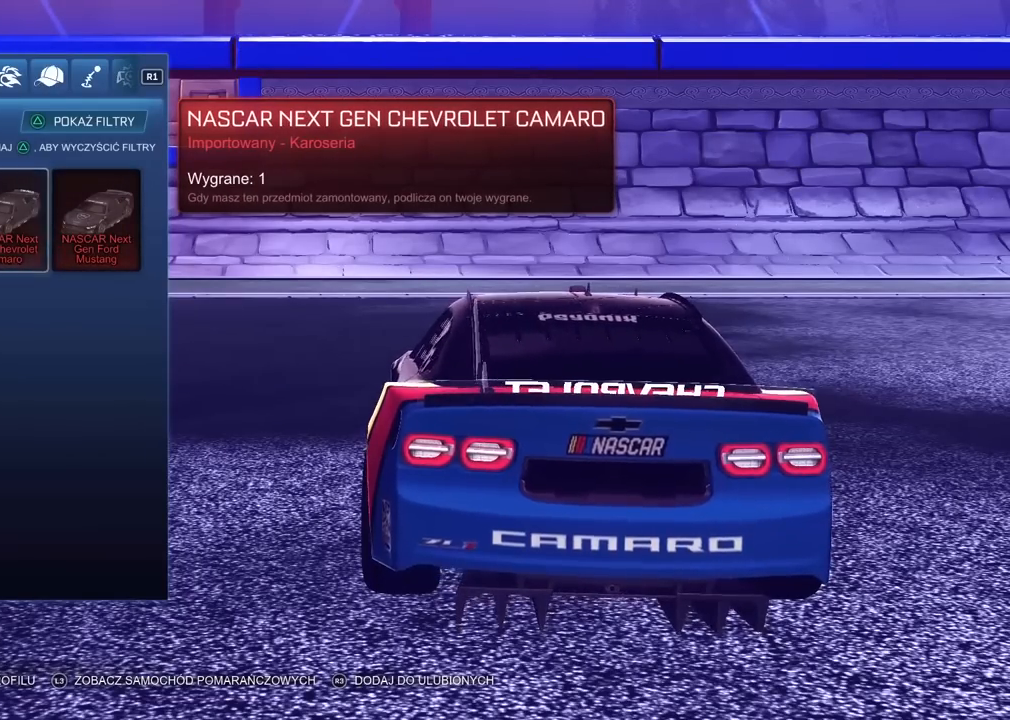
{"buttons": ["DPAD_DOWN"], "left_stick": "center", "right_stick": "center", "events": [[17, "DPAD_LEFT", "up"], [233, "DPAD_LEFT", "down"], [300, "DPAD_LEFT", "up"], [400, "DPAD_DOWN", "down"]]}
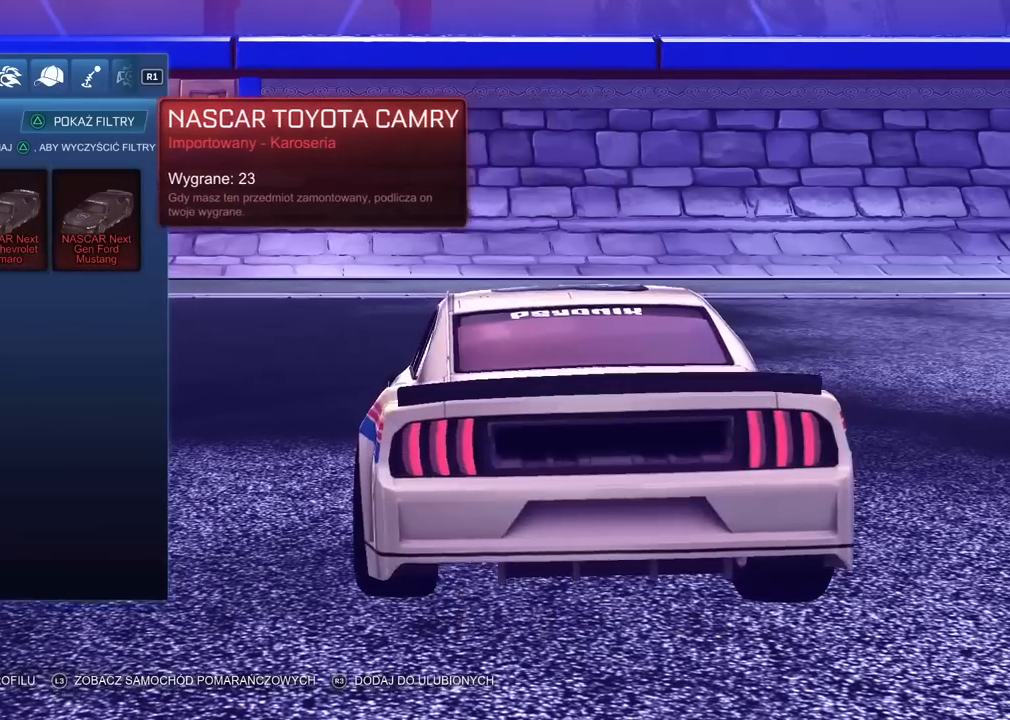
{"buttons": [], "left_stick": "center", "right_stick": "center", "events": [[33, "DPAD_DOWN", "up"]]}
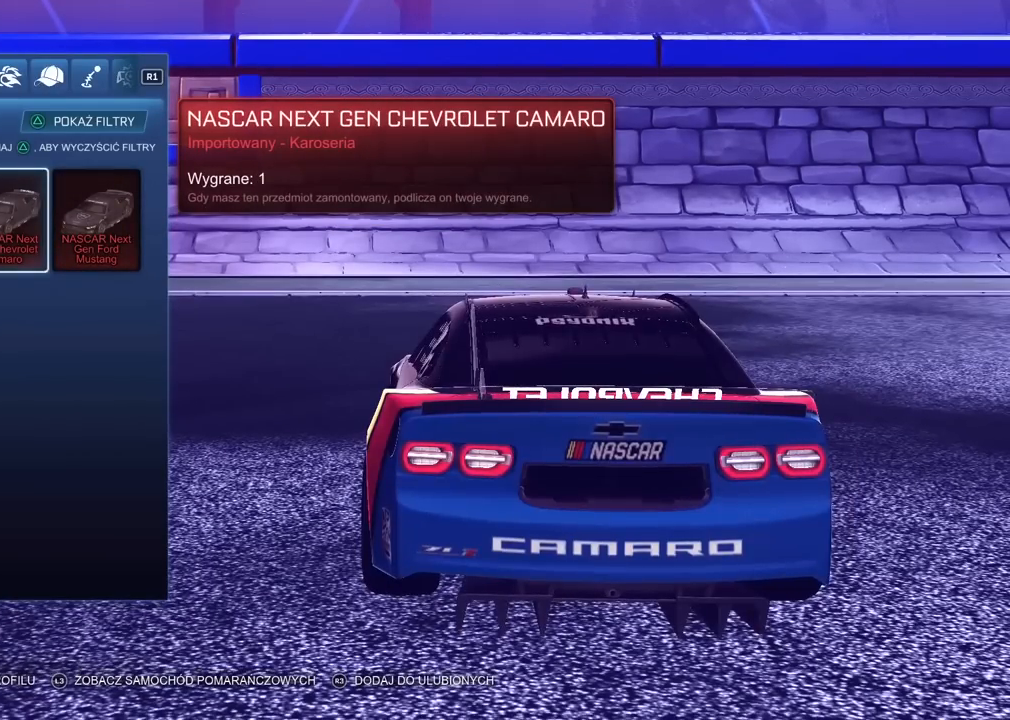
{"buttons": [], "left_stick": "center", "right_stick": "center", "events": []}
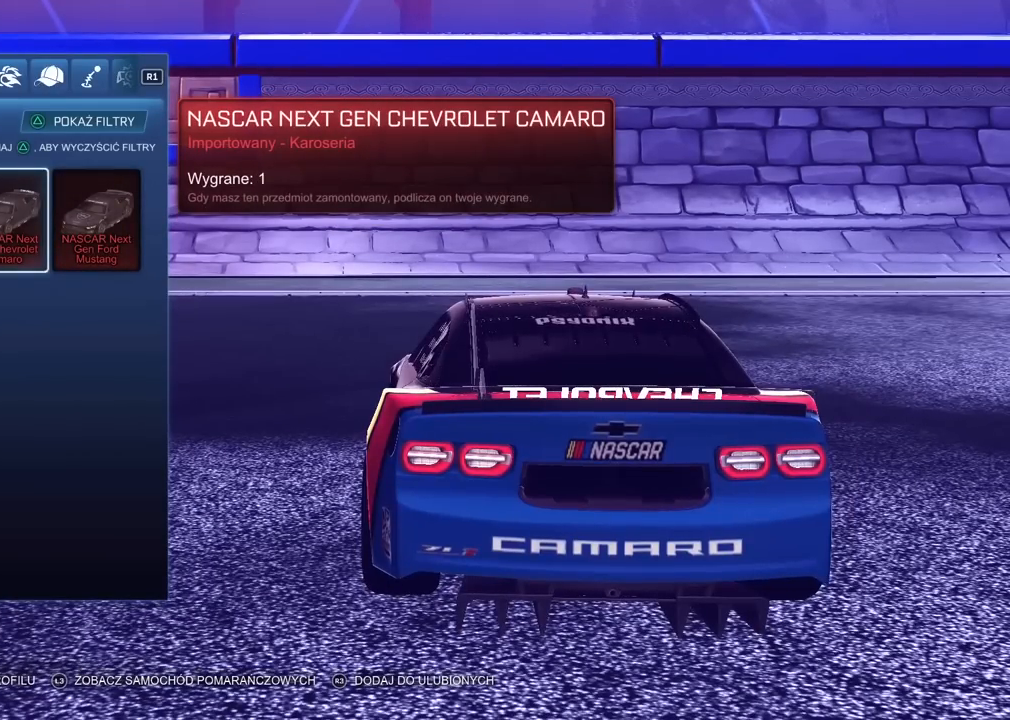
{"buttons": [], "left_stick": "center", "right_stick": "center", "events": []}
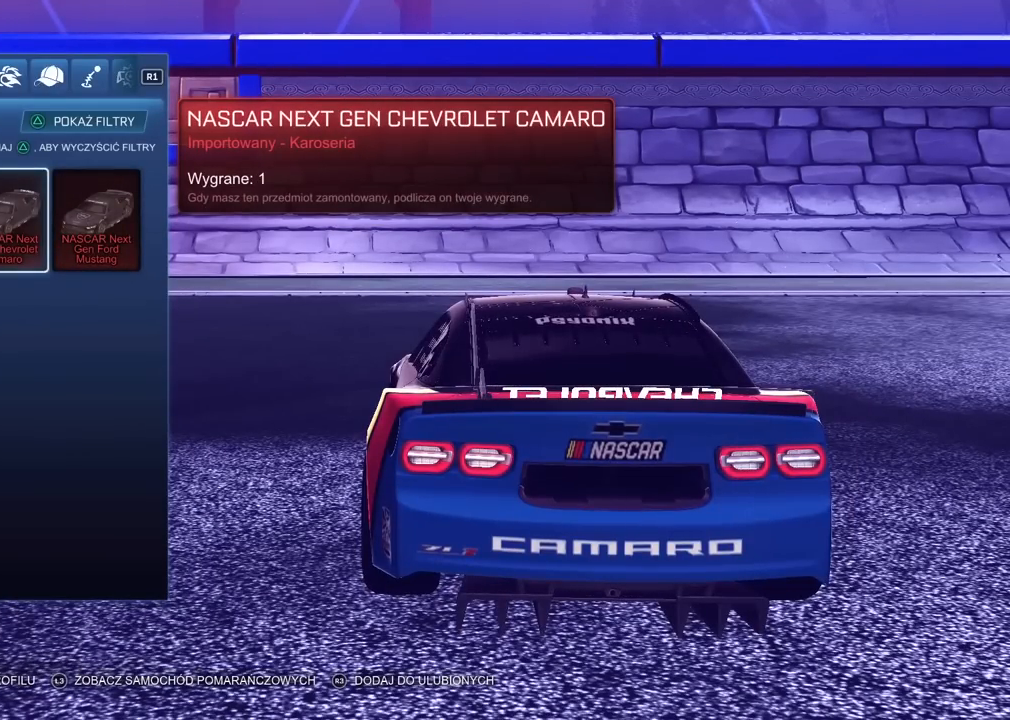
{"buttons": [], "left_stick": "center", "right_stick": "center", "events": []}
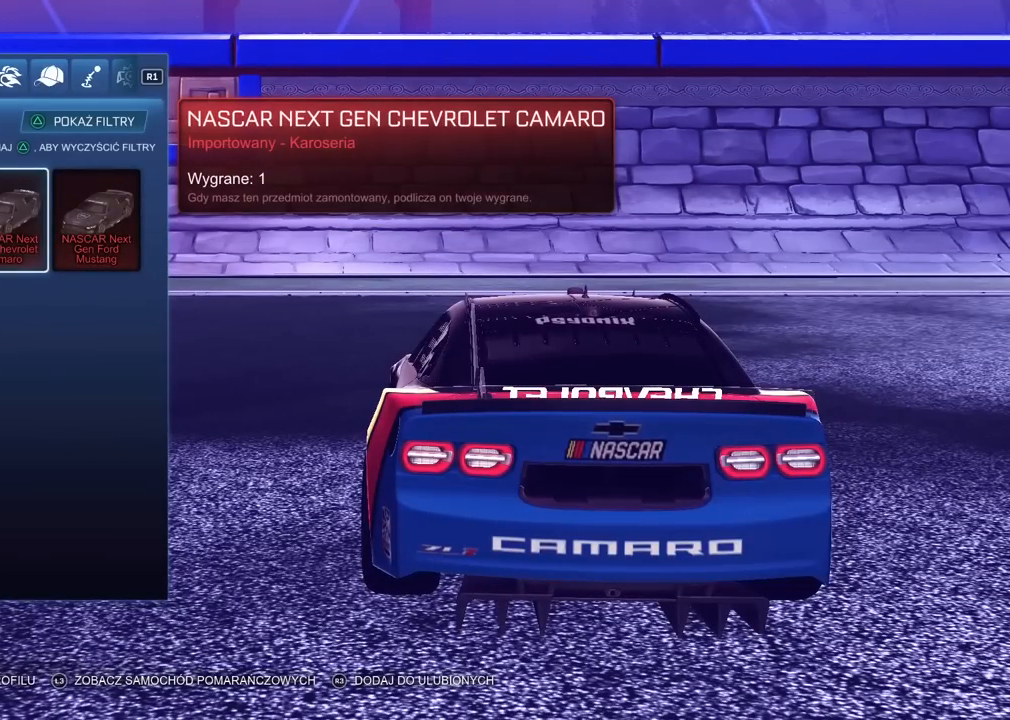
{"buttons": [], "left_stick": "center", "right_stick": "right", "events": [[333, "right_stick", "right"]]}
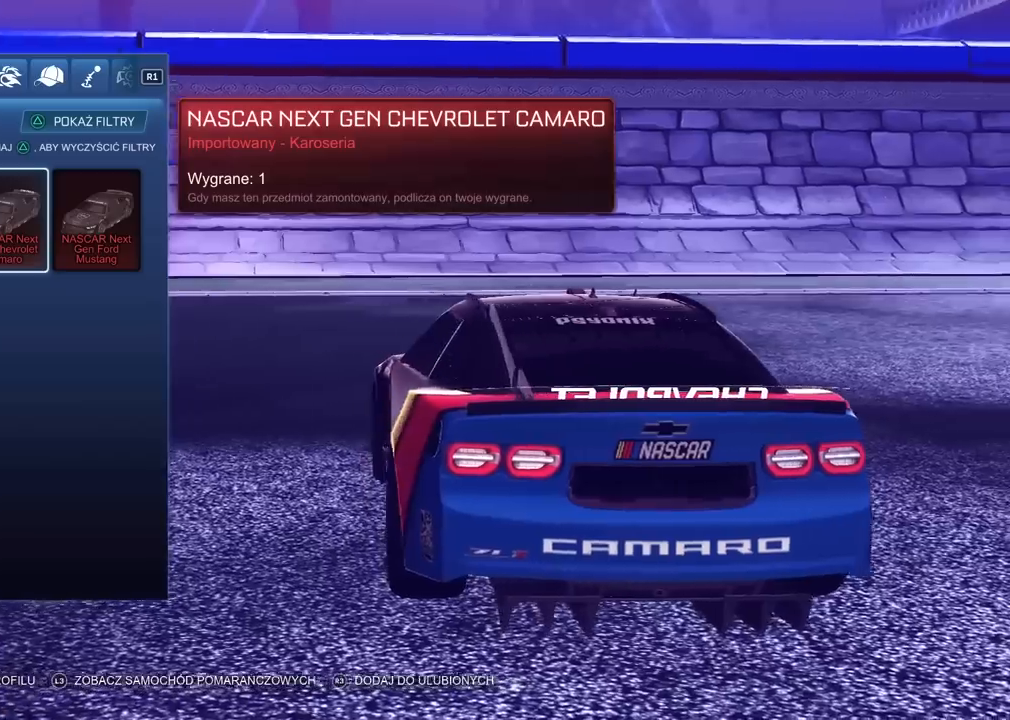
{"buttons": [], "left_stick": "center", "right_stick": "center", "events": [[233, "right_stick", "center"], [383, "DPAD_LEFT", "down"], [450, "DPAD_LEFT", "up"]]}
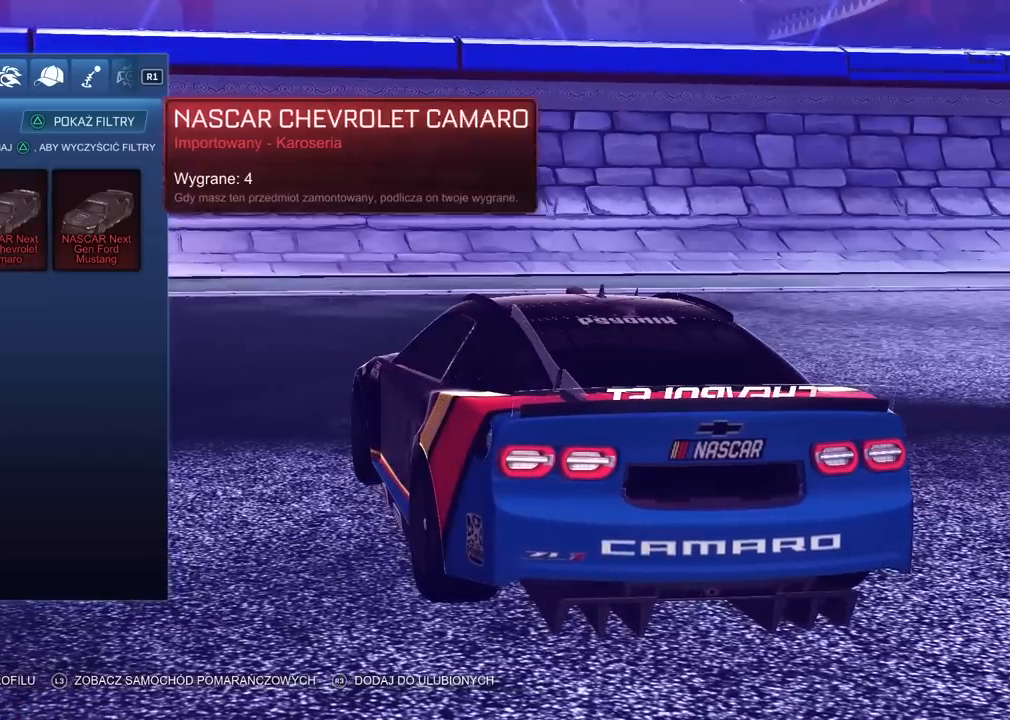
{"buttons": [], "left_stick": "center", "right_stick": "center", "events": [[33, "DPAD_DOWN", "down"], [133, "DPAD_DOWN", "up"]]}
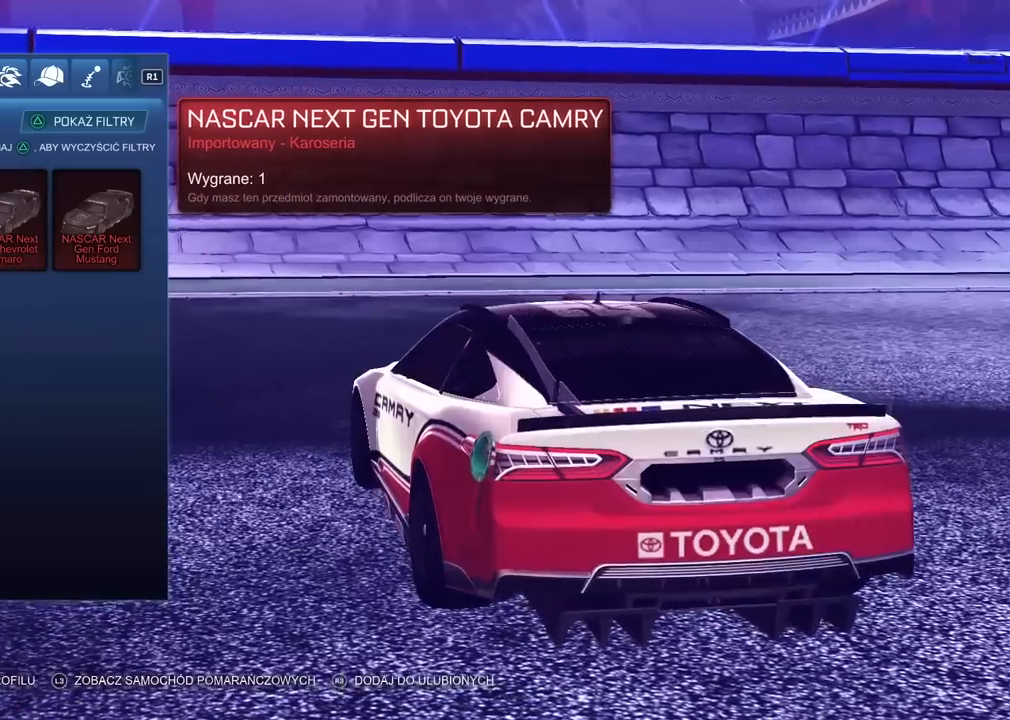
{"buttons": [], "left_stick": "center", "right_stick": "center", "events": []}
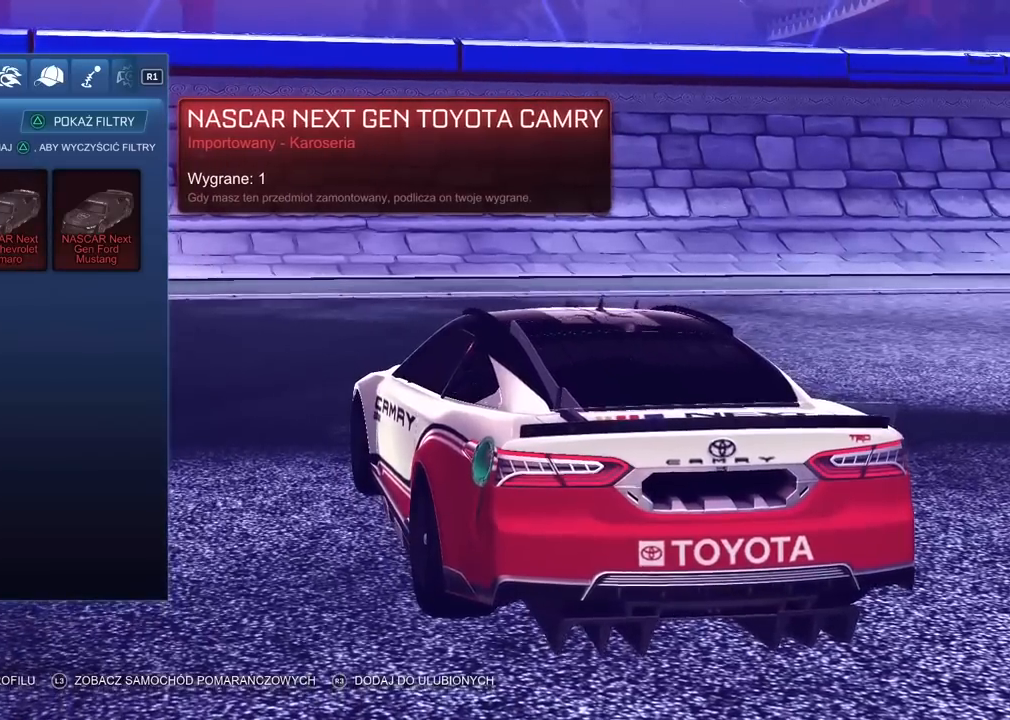
{"buttons": [], "left_stick": "center", "right_stick": "center", "events": [[267, "DPAD_UP", "down"], [333, "DPAD_UP", "up"], [450, "DPAD_RIGHT", "down"], [500, "DPAD_RIGHT", "up"]]}
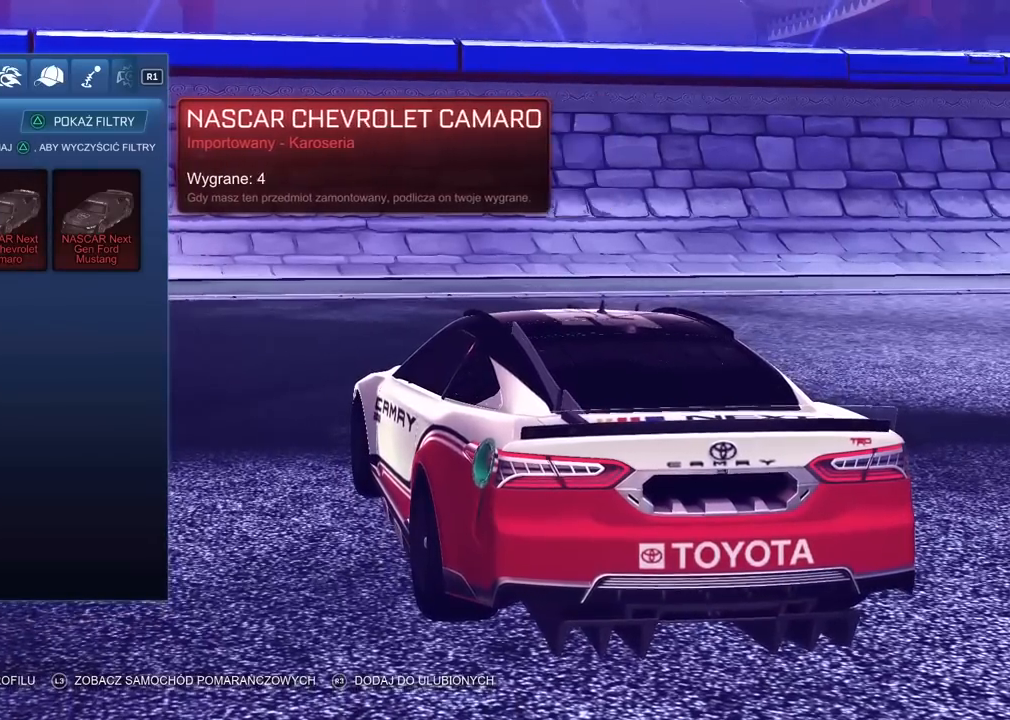
{"buttons": [], "left_stick": "center", "right_stick": "center", "events": [[133, "DPAD_RIGHT", "down"], [183, "DPAD_RIGHT", "up"], [283, "DPAD_RIGHT", "down"], [350, "DPAD_RIGHT", "up"]]}
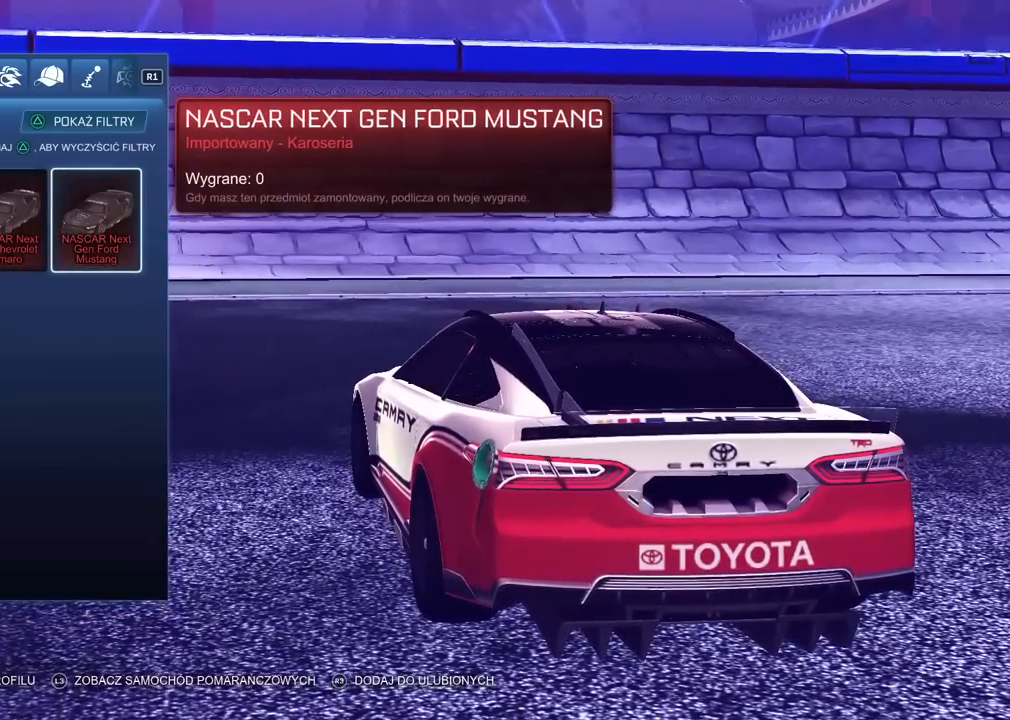
{"buttons": [], "left_stick": "center", "right_stick": "center", "events": []}
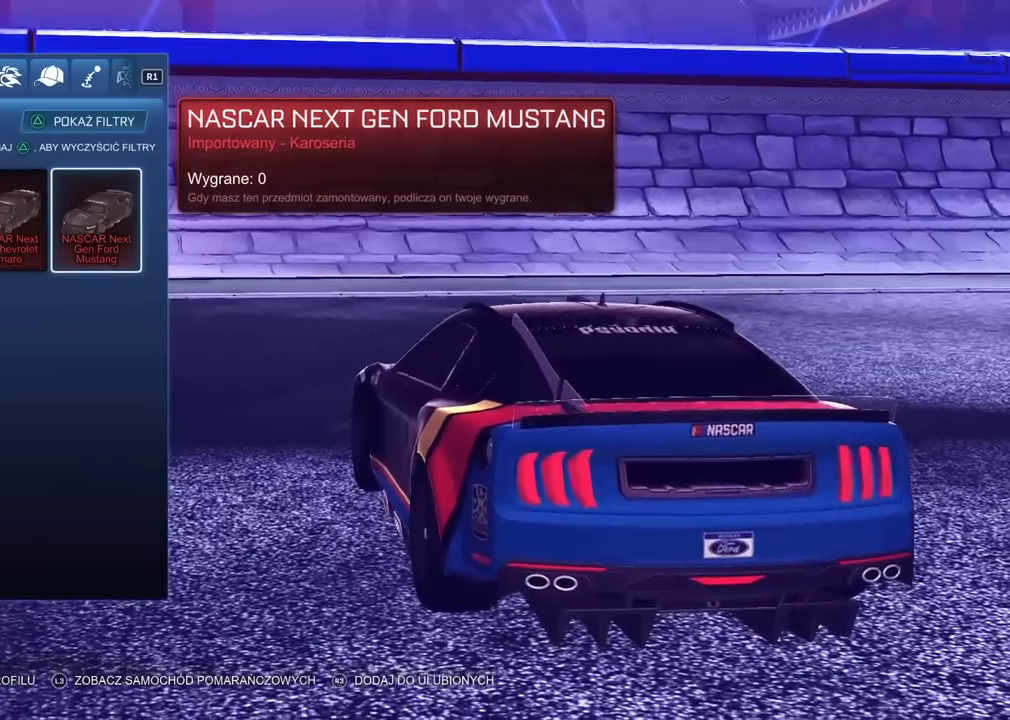
{"buttons": [], "left_stick": "center", "right_stick": "right", "events": [[167, "right_stick", "left"], [333, "right_stick", "center"], [467, "right_stick", "right"]]}